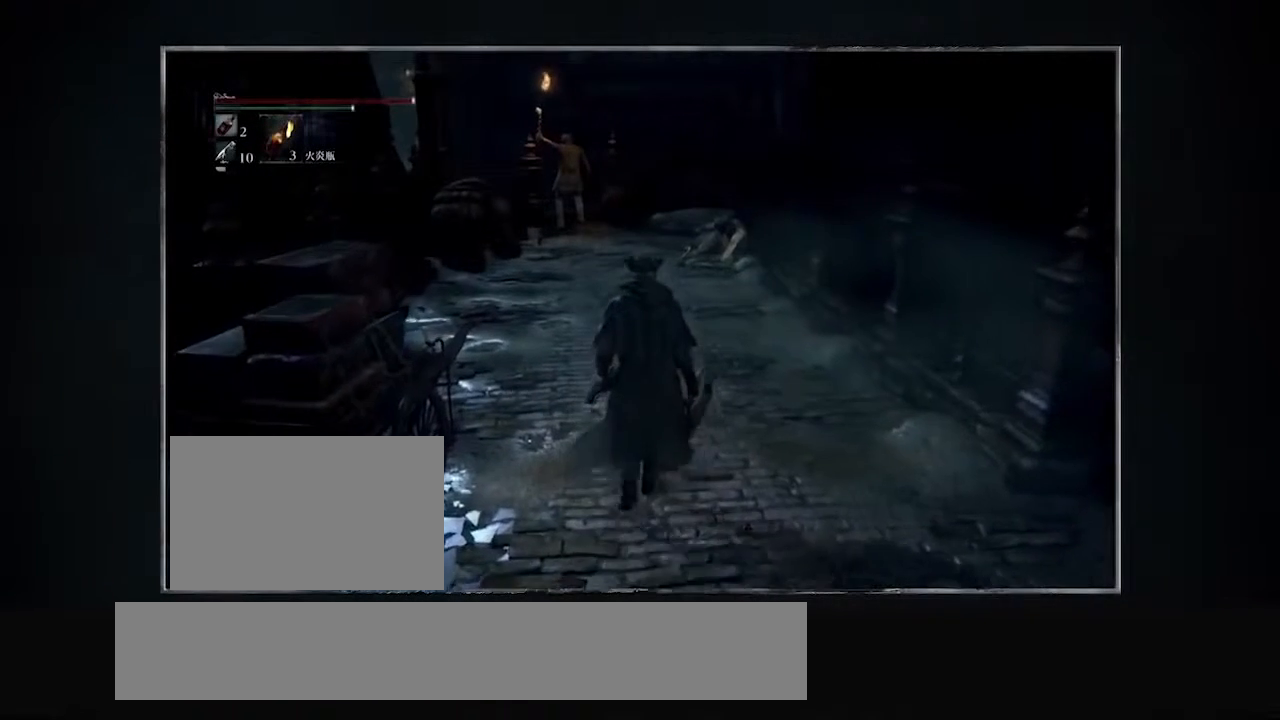
Gameplay with a controller (PlayStation layout); each line is a JSON object with the inputs held at the frame after it. "events" lists button and stick changes between this image and that frame as [ms after this image, input, new state], when the widget could be followed in between. Not read: left_stick right_stick.
{"buttons": [], "events": [[200, "R3", "up"]]}
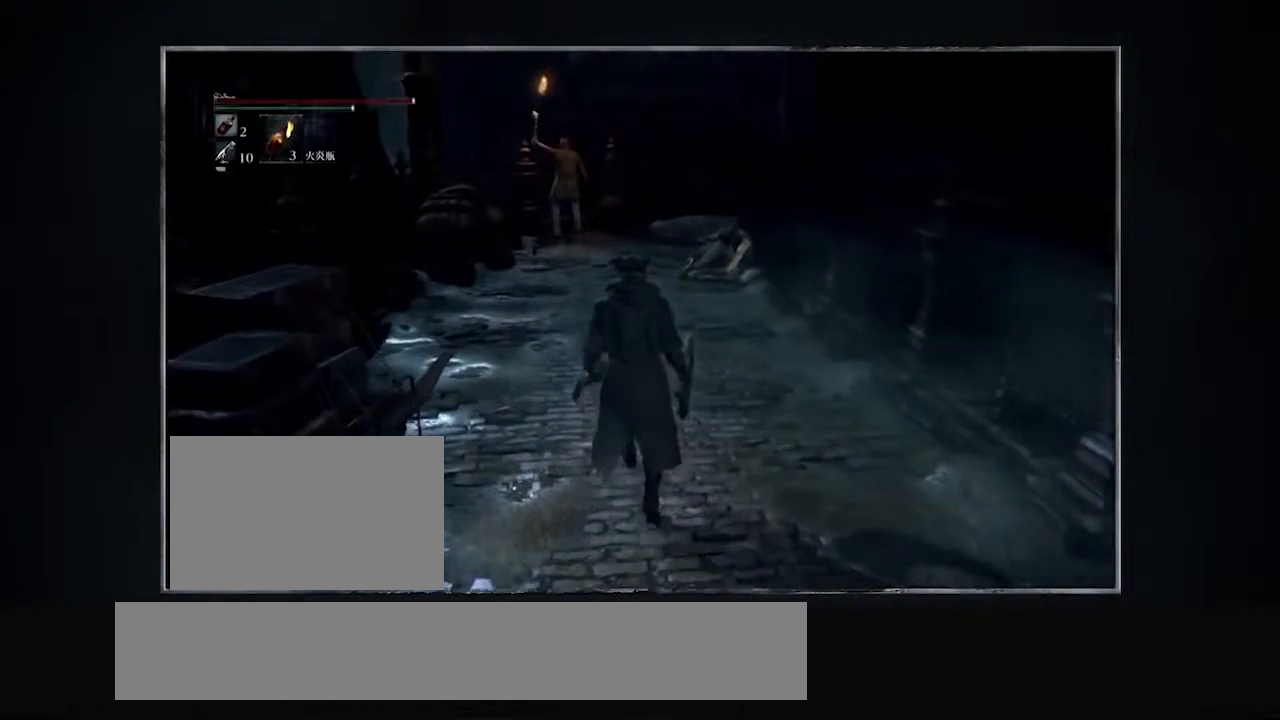
{"buttons": ["R3"]}
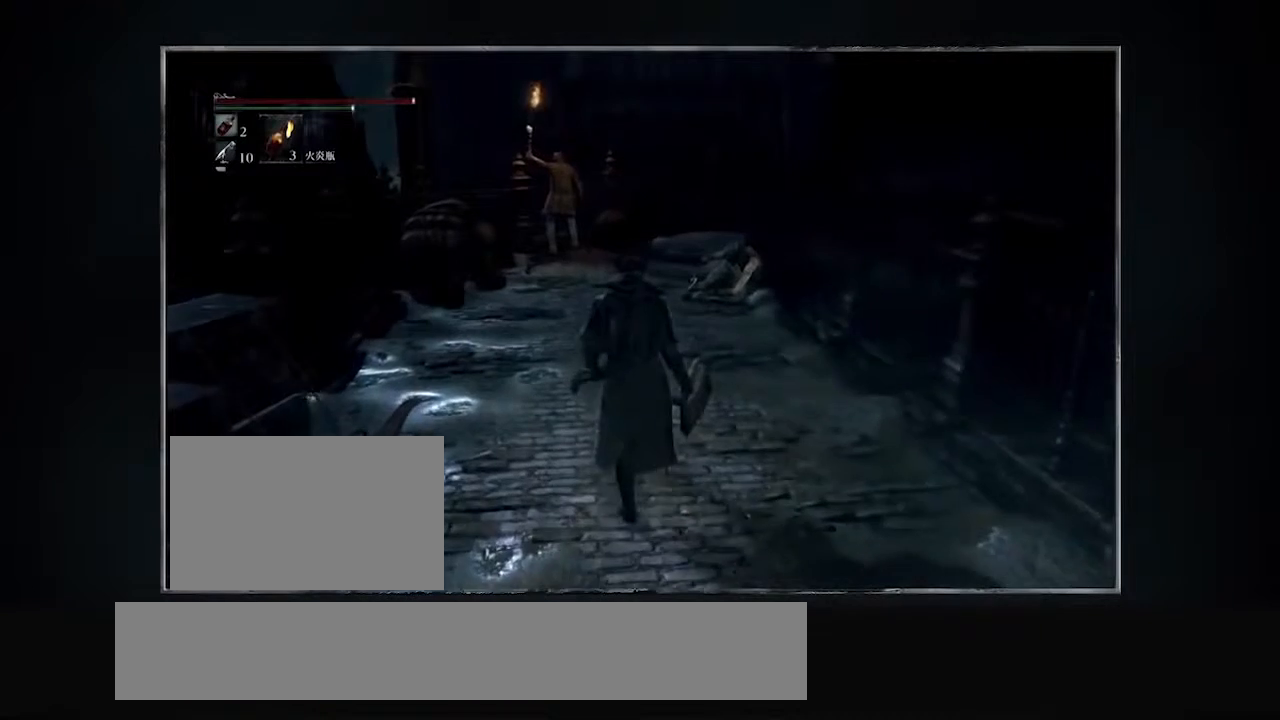
{"buttons": ["R3"], "events": []}
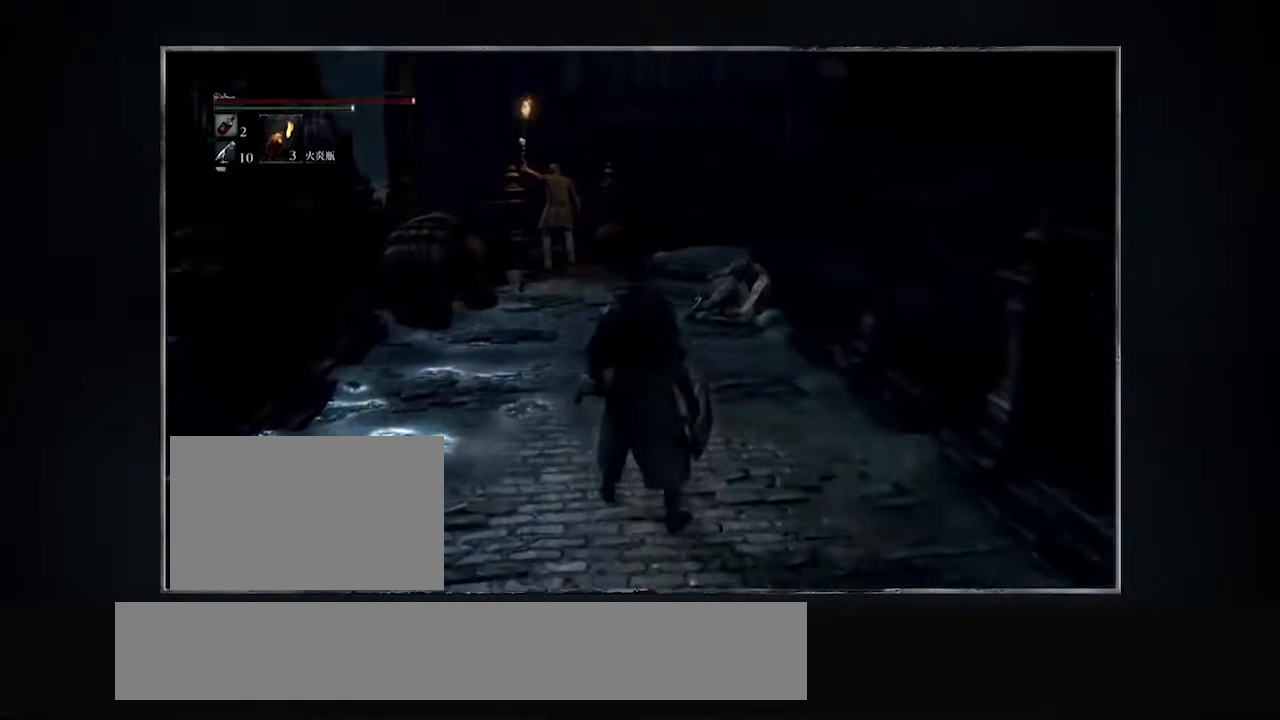
{"buttons": ["R3"], "events": []}
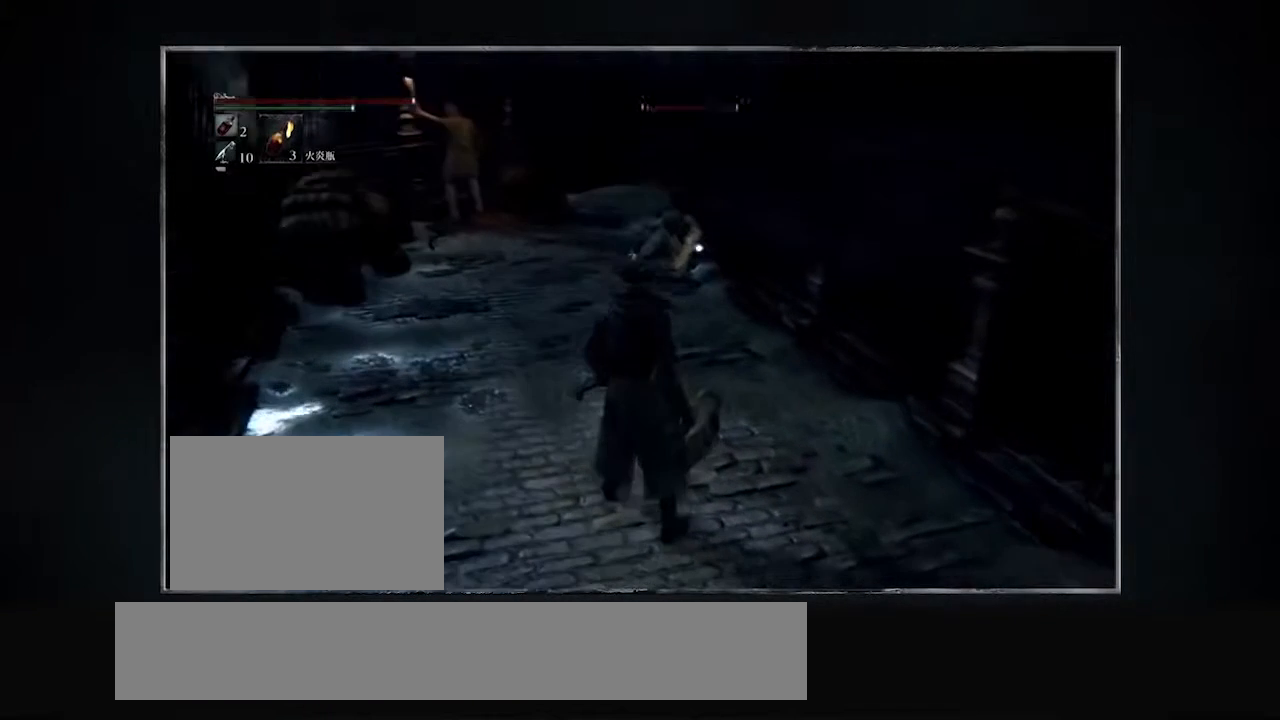
{"buttons": [], "events": [[67, "R3", "up"]]}
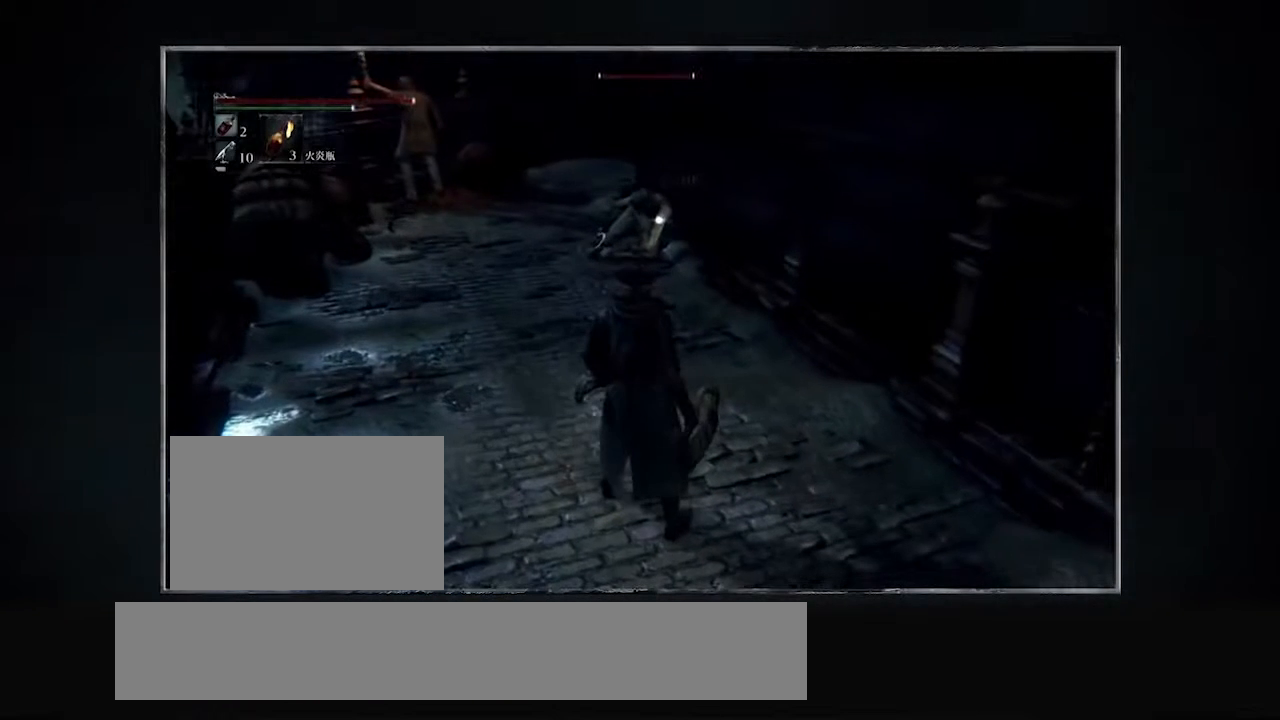
{"buttons": ["R3"], "events": [[334, "R3", "down"]]}
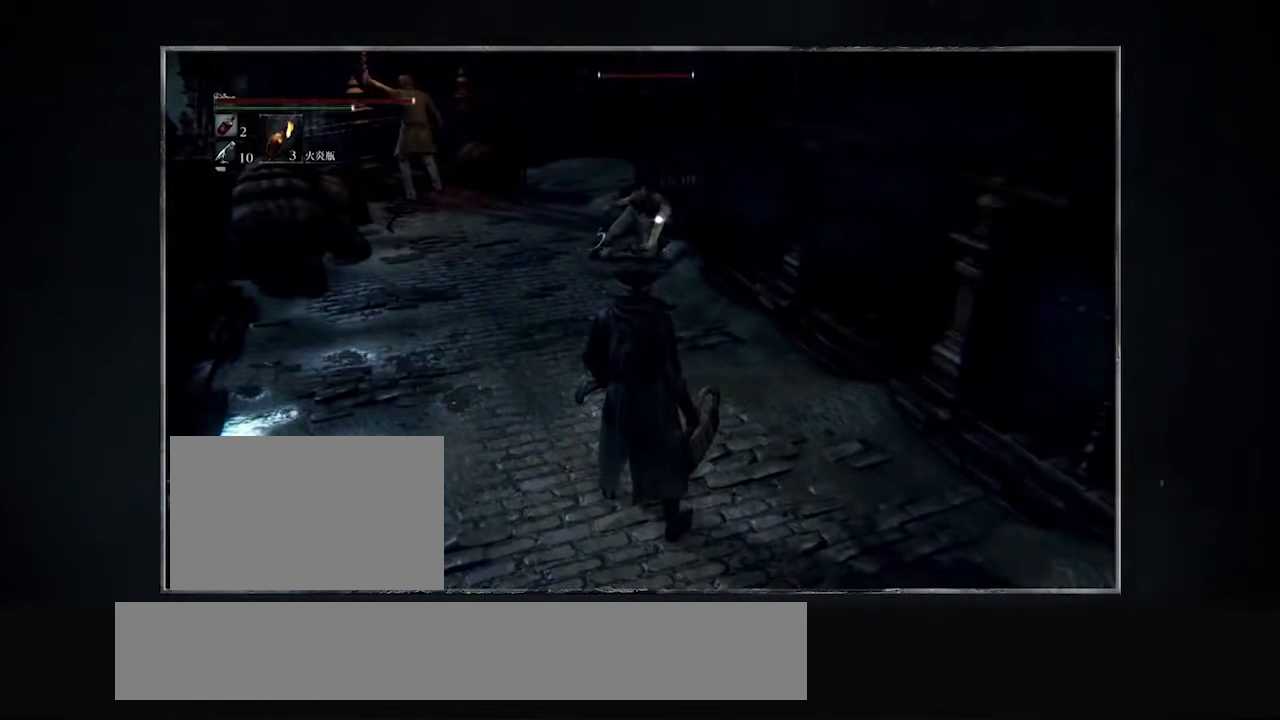
{"buttons": ["R3"], "events": []}